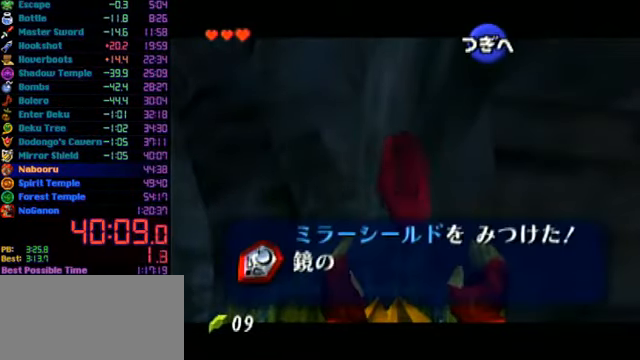
Gameplay with a controller (Nintendo layout); each line is a JSON object with the inputs held at the frame after it. "events" lists button and stick changes between this image and that frame as [ms after this image, input, new state], when the widget could be followed in between. Not read: L1 L3 R3.
{"buttons": [], "left_stick": "right", "events": [[433, "left_stick", "right"]]}
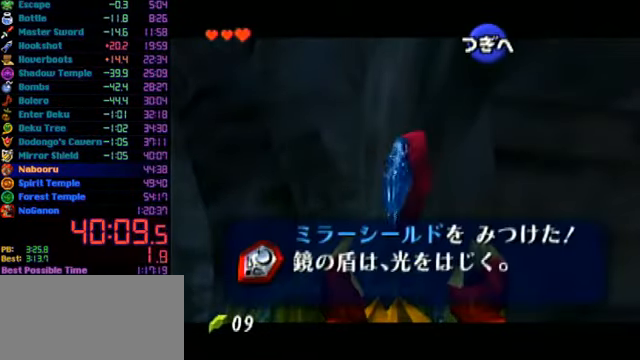
{"buttons": ["A"], "left_stick": "right", "events": [[500, "A", "down"]]}
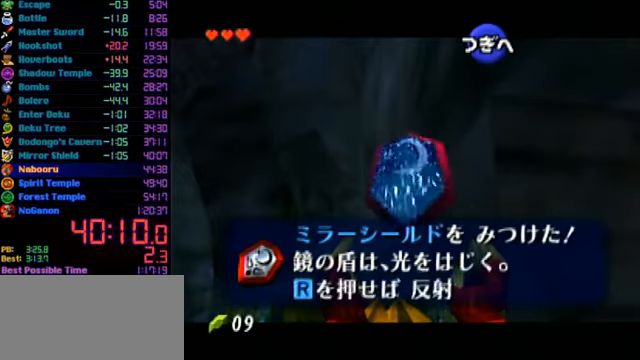
{"buttons": ["START"], "left_stick": "right", "events": [[67, "A", "up"], [134, "A", "down"], [234, "A", "up"], [434, "START", "down"]]}
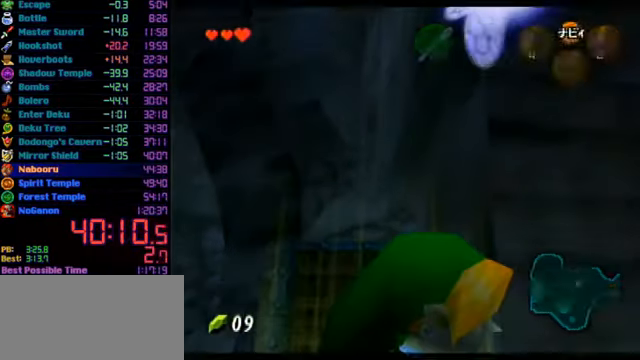
{"buttons": [], "left_stick": "center", "events": [[134, "START", "up"], [167, "left_stick", "center"]]}
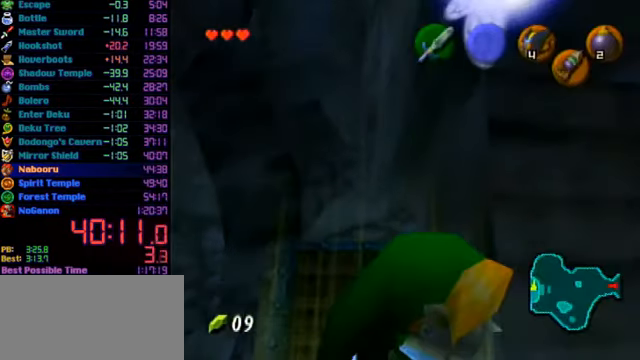
{"buttons": [], "left_stick": "center", "events": []}
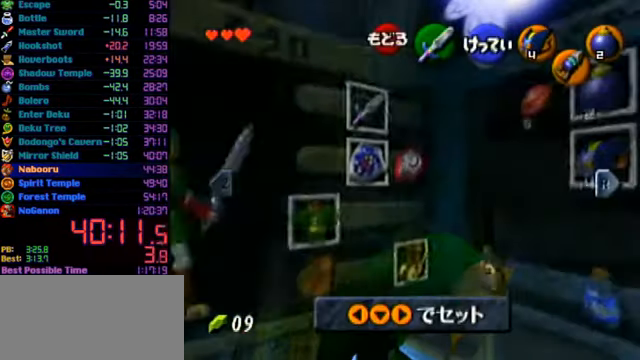
{"buttons": [], "left_stick": "center", "events": [[134, "left_stick", "left"], [200, "A", "down"], [267, "A", "up"], [267, "left_stick", "center"]]}
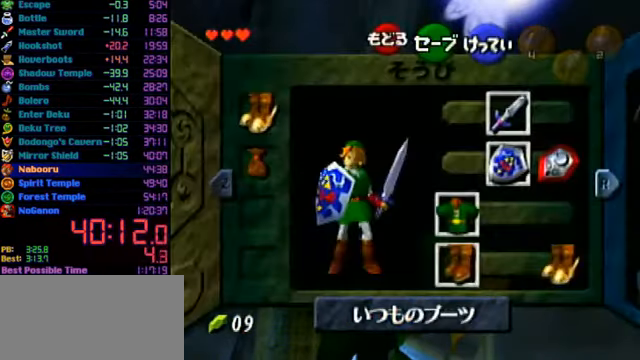
{"buttons": [], "left_stick": "center", "events": [[134, "A", "down"], [400, "A", "up"]]}
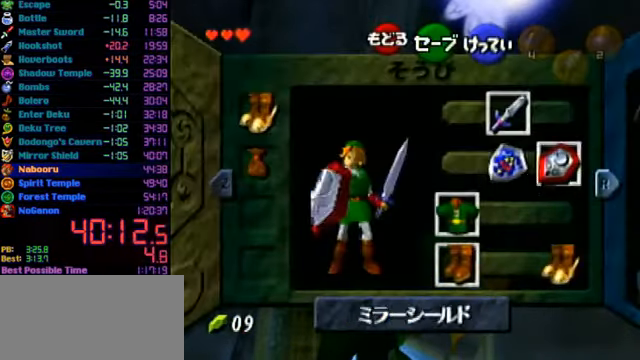
{"buttons": [], "left_stick": "right", "events": [[34, "START", "down"], [34, "left_stick", "right"], [134, "START", "up"]]}
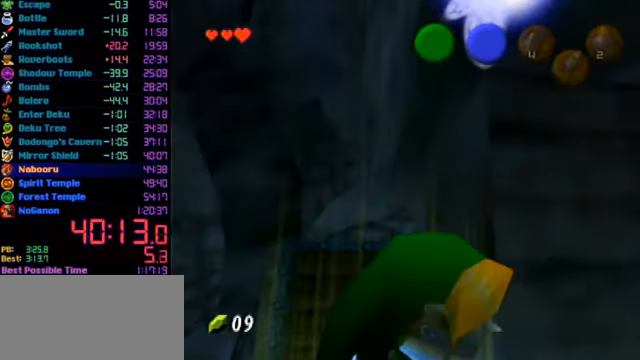
{"buttons": ["A"], "left_stick": "up-right", "events": [[434, "left_stick", "up-right"], [500, "A", "down"]]}
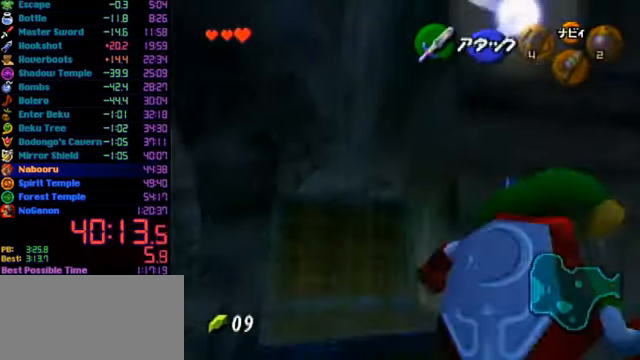
{"buttons": [], "left_stick": "up", "events": [[134, "Z", "down"], [200, "left_stick", "up"], [234, "Z", "up"], [300, "A", "up"]]}
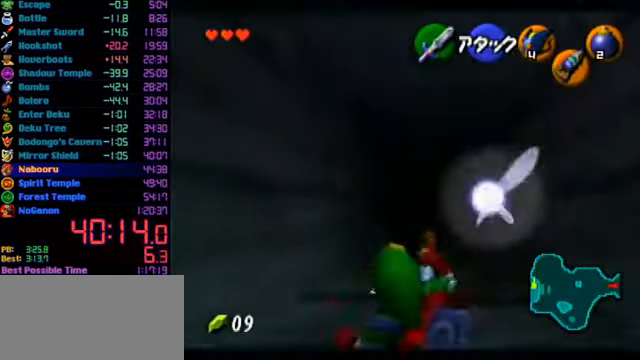
{"buttons": [], "left_stick": "center", "events": [[167, "left_stick", "center"], [234, "left_stick", "up"], [500, "left_stick", "center"]]}
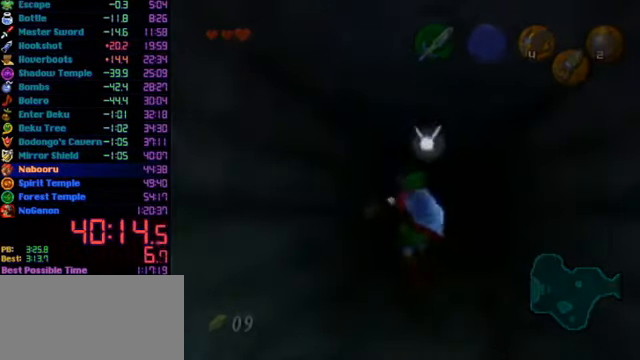
{"buttons": [], "left_stick": "center", "events": []}
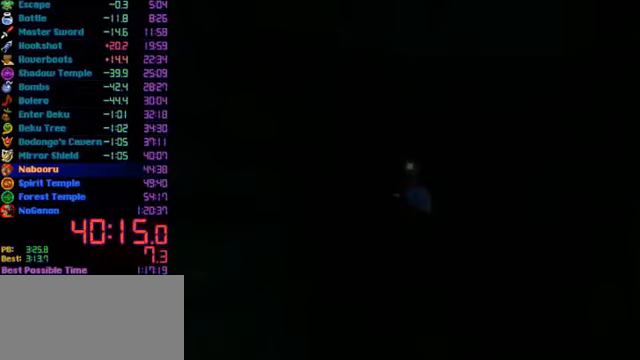
{"buttons": [], "left_stick": "center", "events": []}
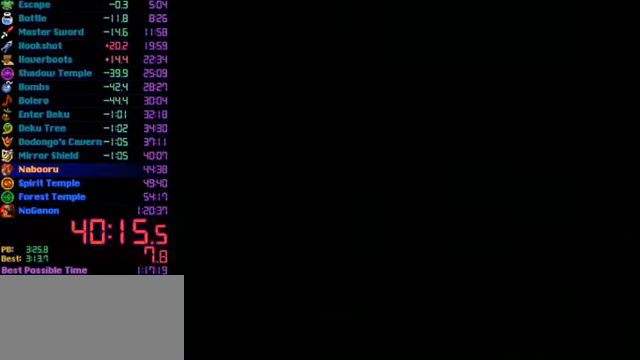
{"buttons": [], "left_stick": "center", "events": []}
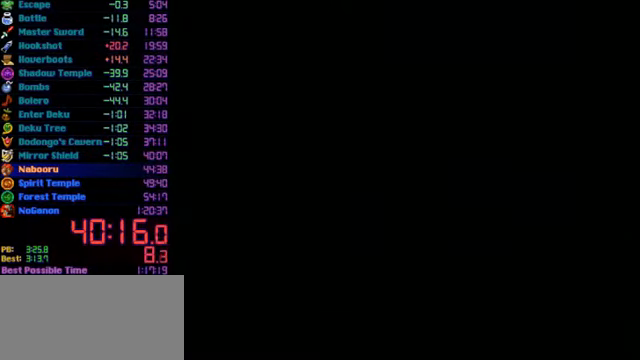
{"buttons": [], "left_stick": "center", "events": []}
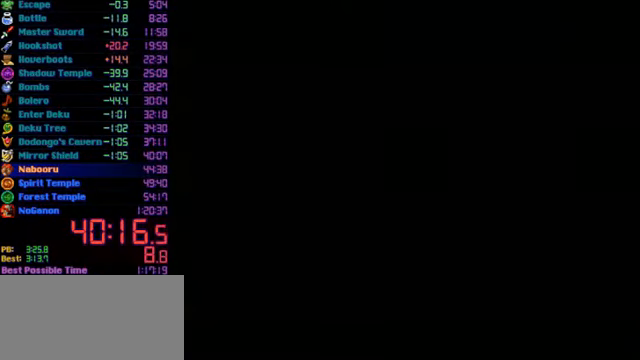
{"buttons": [], "left_stick": "up", "events": [[300, "left_stick", "up"]]}
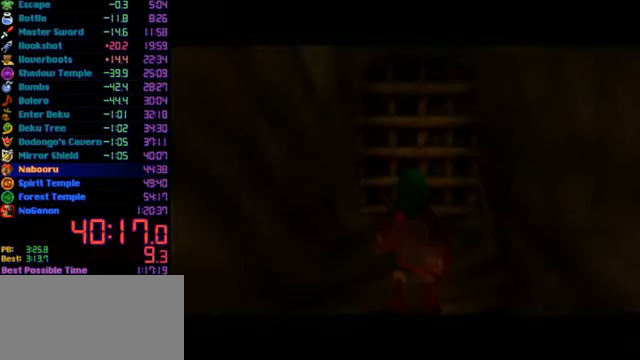
{"buttons": [], "left_stick": "up", "events": [[300, "A", "down"], [500, "A", "up"]]}
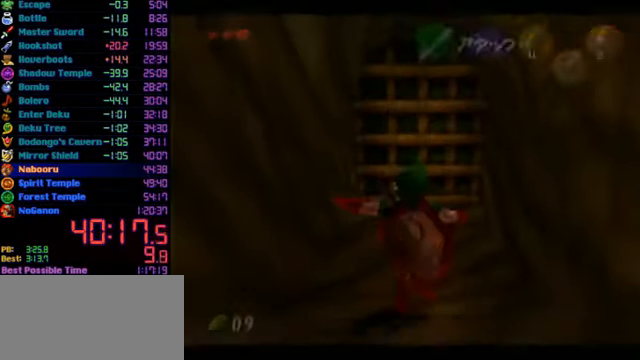
{"buttons": ["B"], "left_stick": "up", "events": [[467, "B", "down"]]}
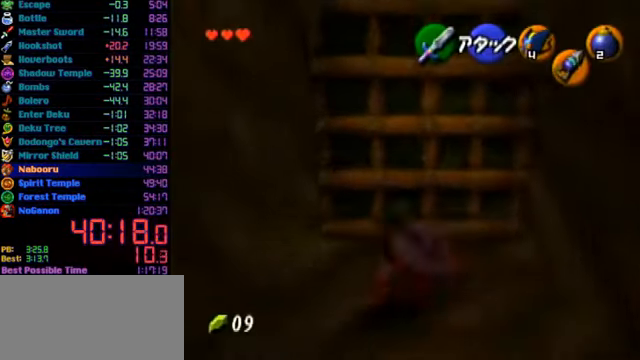
{"buttons": ["A"], "left_stick": "up", "events": [[33, "B", "up"], [100, "A", "down"], [267, "A", "up"], [300, "A", "down"], [433, "A", "up"], [500, "A", "down"]]}
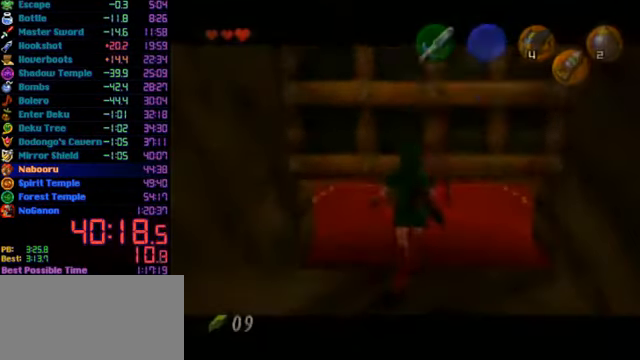
{"buttons": [], "left_stick": "center", "events": [[33, "A", "up"], [100, "left_stick", "center"]]}
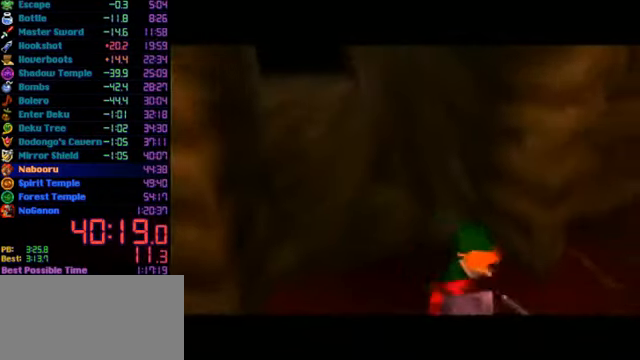
{"buttons": [], "left_stick": "center", "events": []}
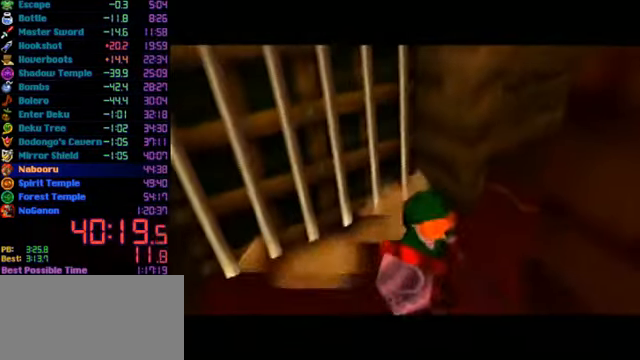
{"buttons": [], "left_stick": "center", "events": []}
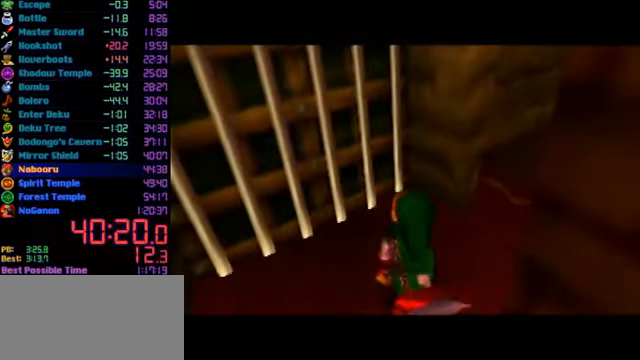
{"buttons": [], "left_stick": "center", "events": []}
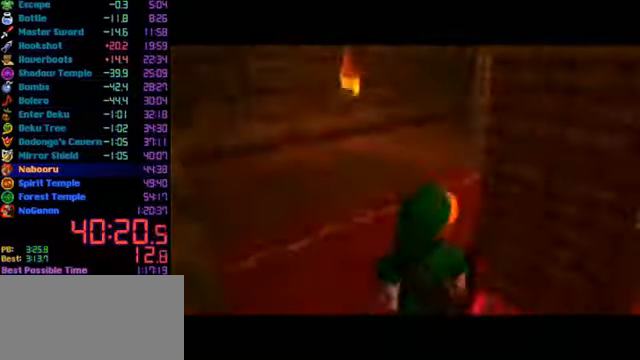
{"buttons": [], "left_stick": "center", "events": []}
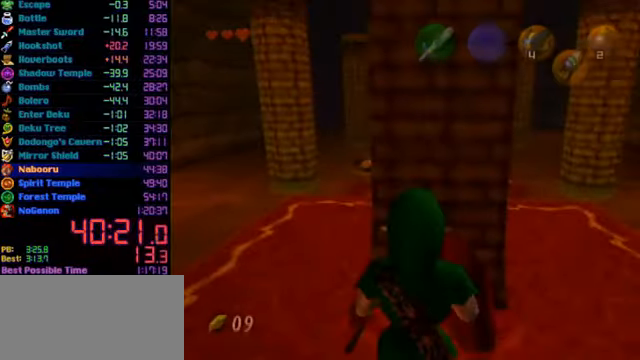
{"buttons": ["Z"], "left_stick": "up", "events": [[66, "Z", "down"], [166, "left_stick", "up"], [233, "B", "down"], [433, "B", "up"]]}
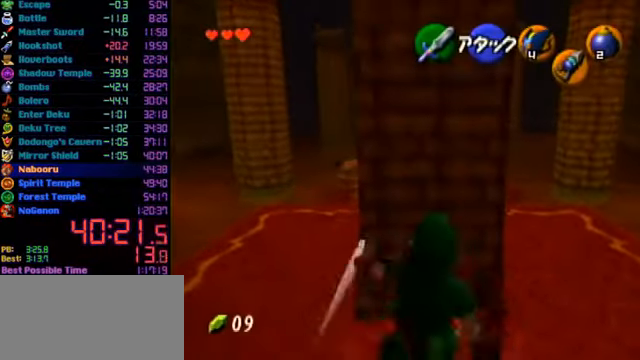
{"buttons": ["Z"], "left_stick": "up", "events": [[133, "A", "down"], [300, "A", "up"]]}
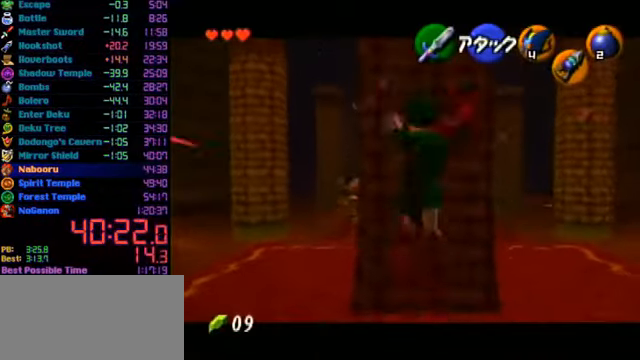
{"buttons": ["Z"], "left_stick": "up", "events": [[233, "left_stick", "center"], [466, "left_stick", "up"]]}
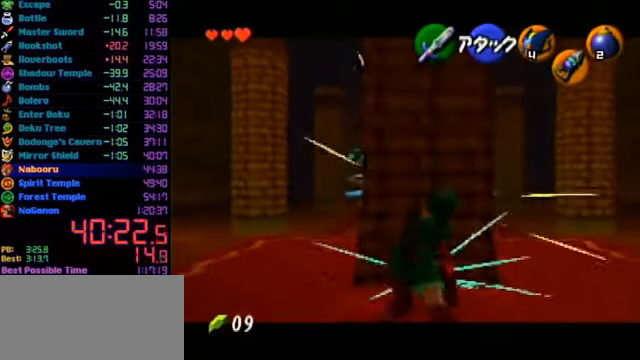
{"buttons": [], "left_stick": "up", "events": [[366, "Z", "up"]]}